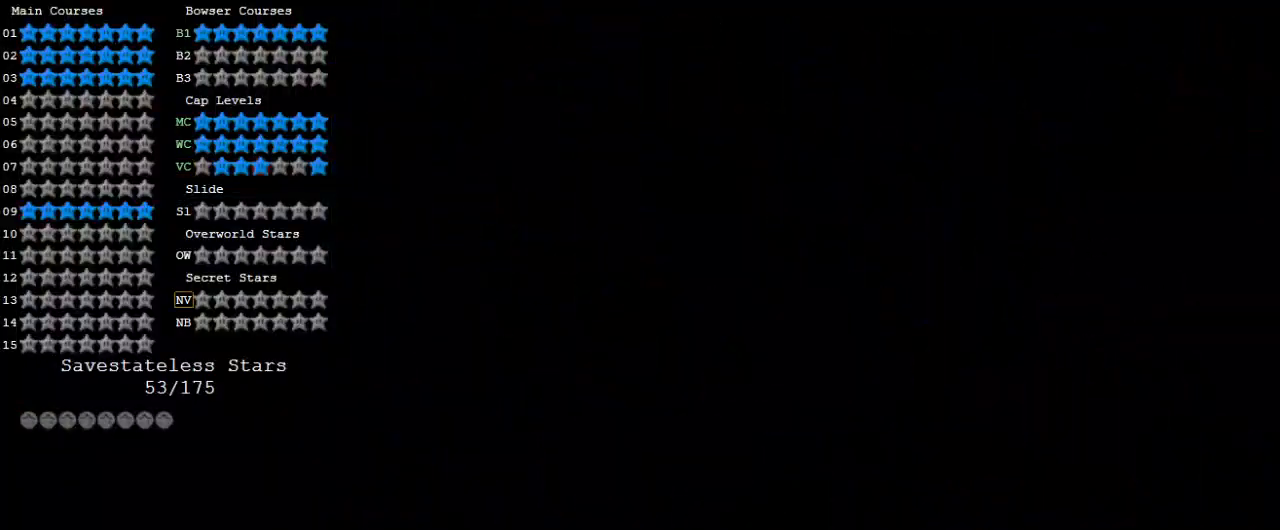
Gameplay with keyboard; each line is a JSON object with the keys held at the frame after it. "events" lists presses ("down") and releases ("up") of "a", "c", "ctrl", "d", "down", "left", "return", "right", "s", "shift", "up", "w", "x" and "y" between this image and that frame as [ms after this image, input, new state], when the widget could be followed in between. No other keys are recorded. Mouse input is not recorded.
{"keys": [], "events": []}
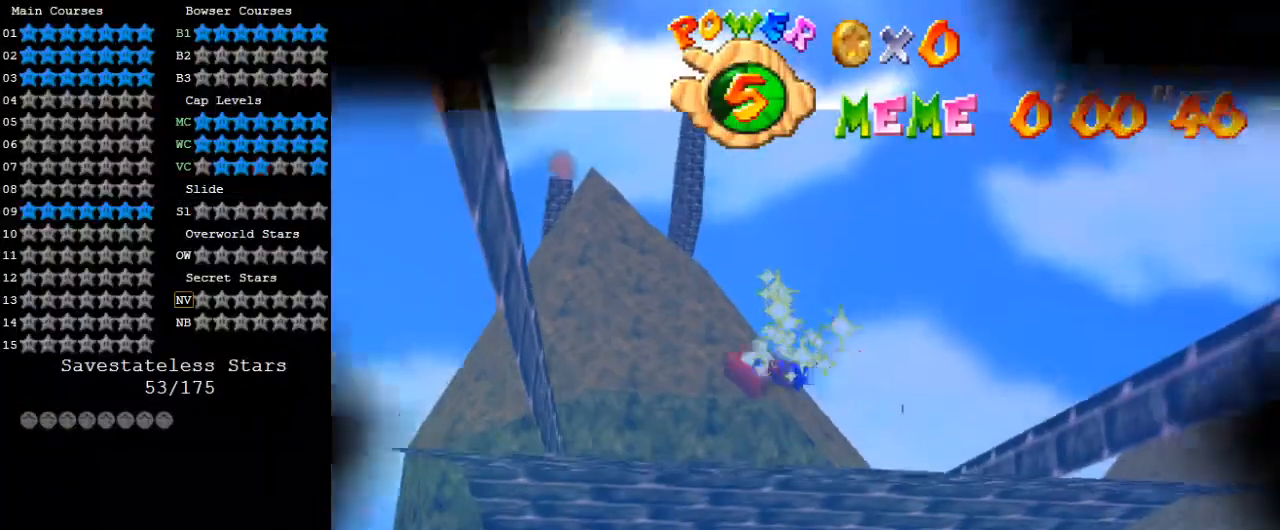
{"keys": [], "events": []}
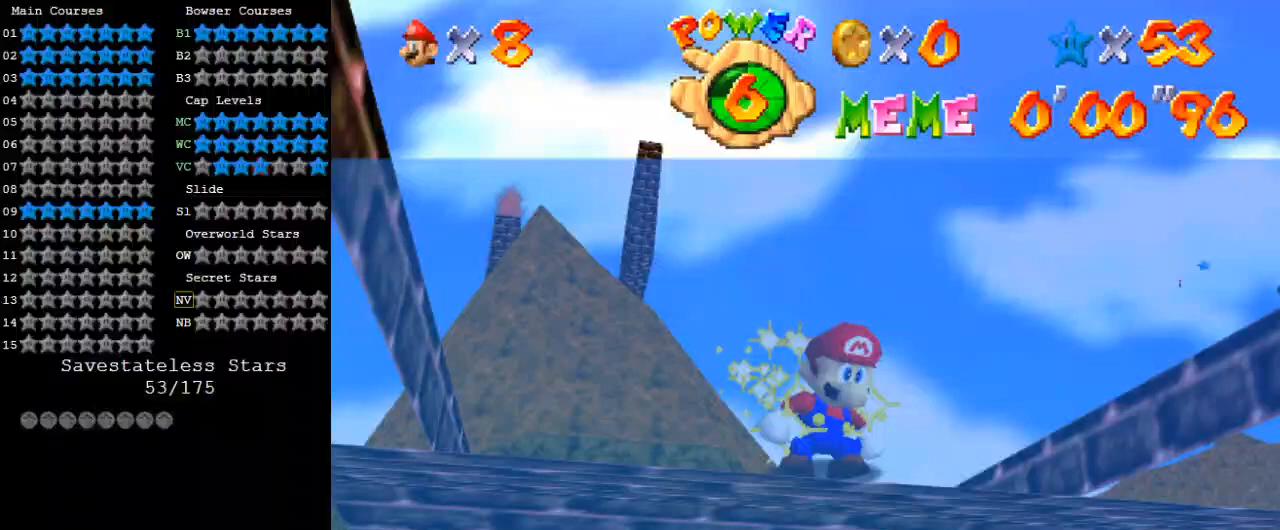
{"keys": [], "events": []}
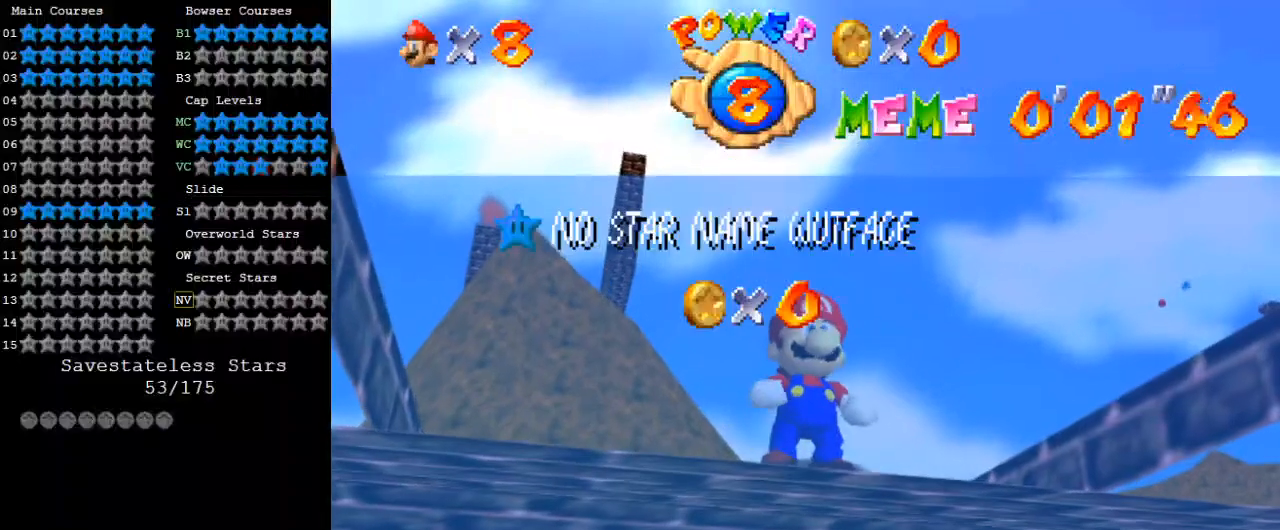
{"keys": [], "events": []}
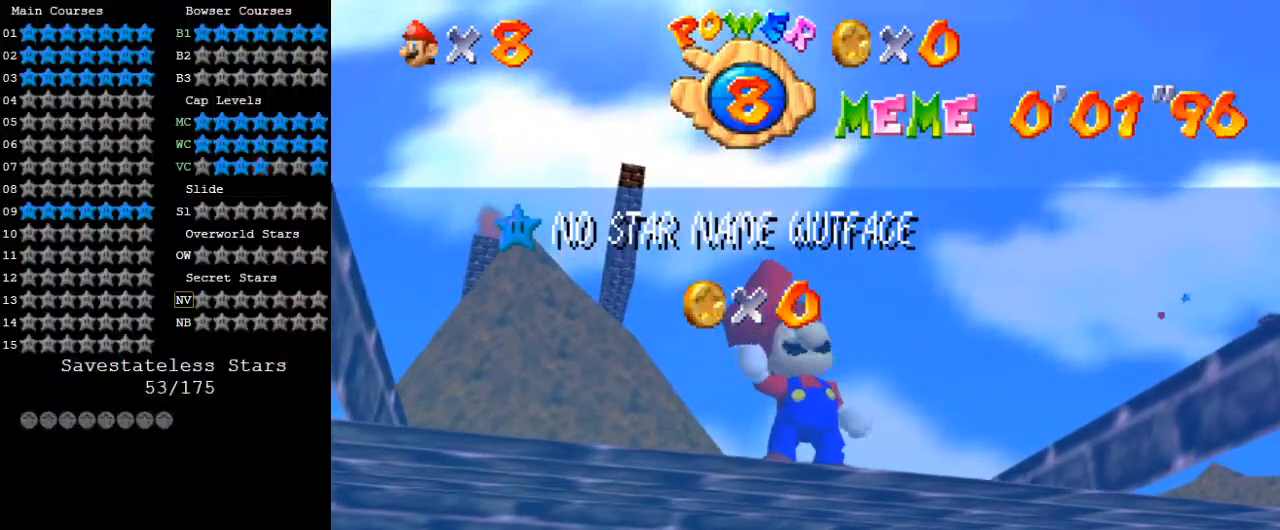
{"keys": [], "events": []}
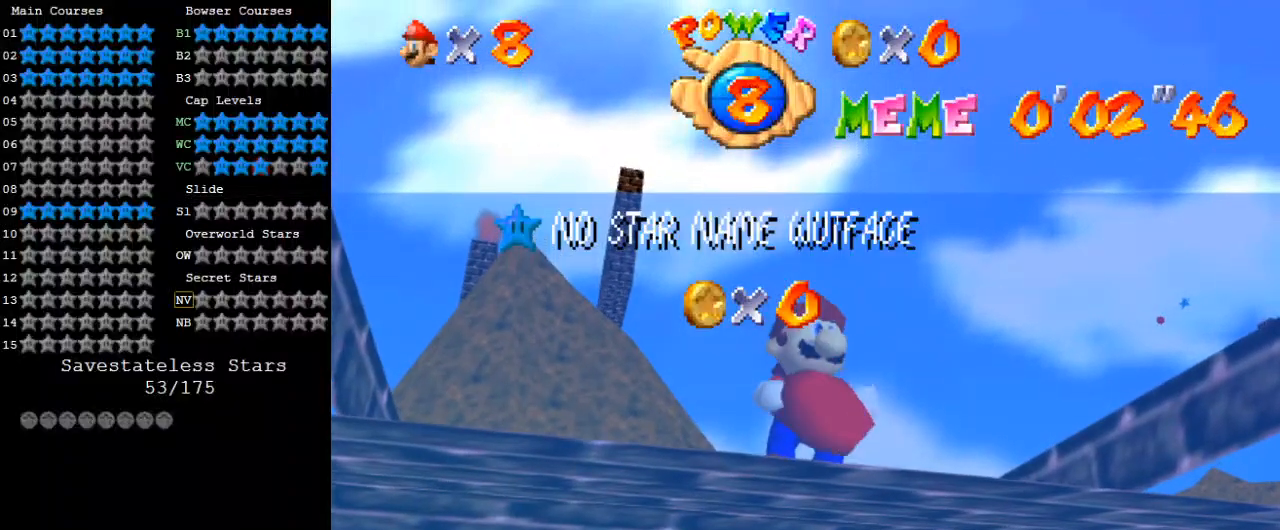
{"keys": [], "events": []}
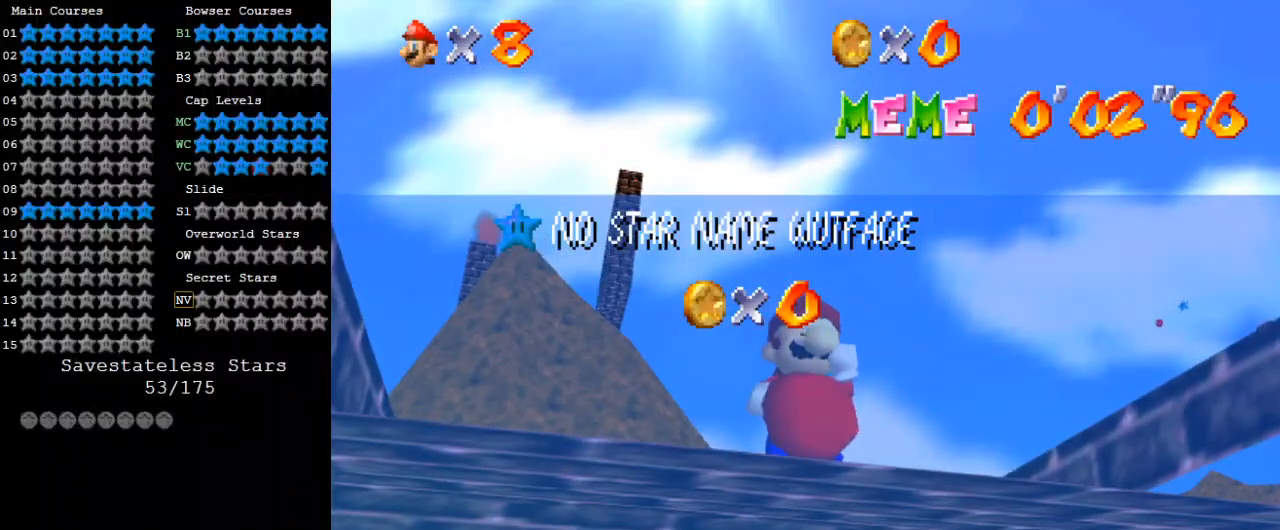
{"keys": [], "events": []}
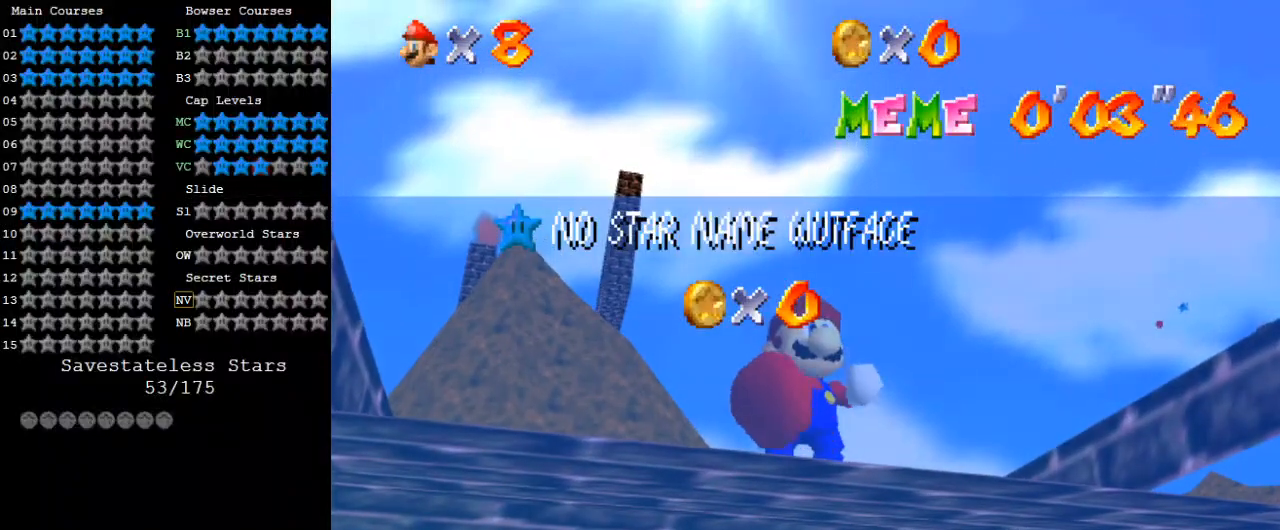
{"keys": [], "events": []}
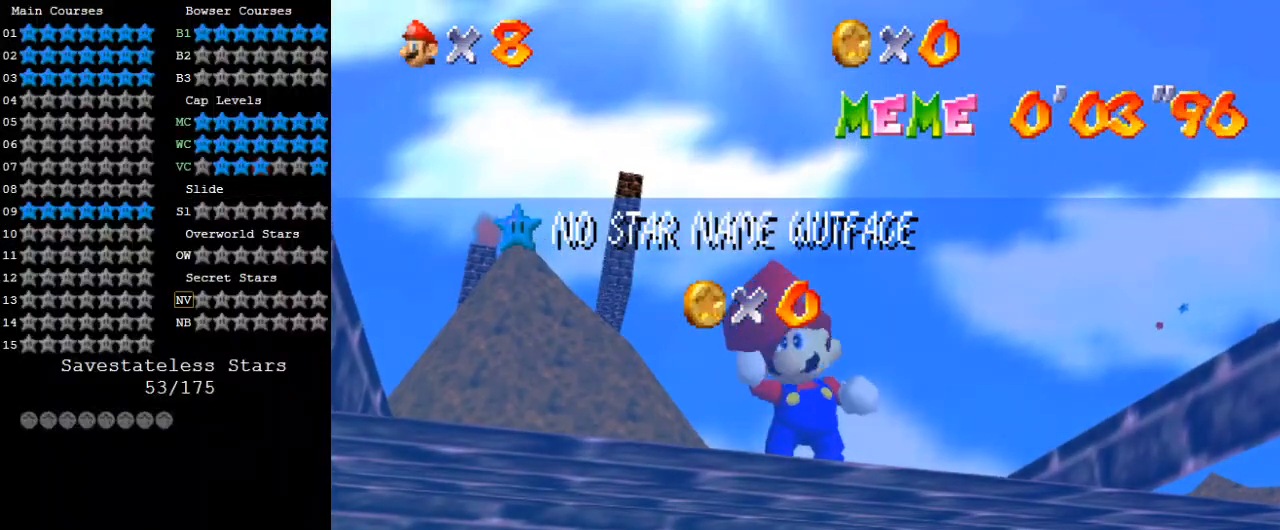
{"keys": [], "events": []}
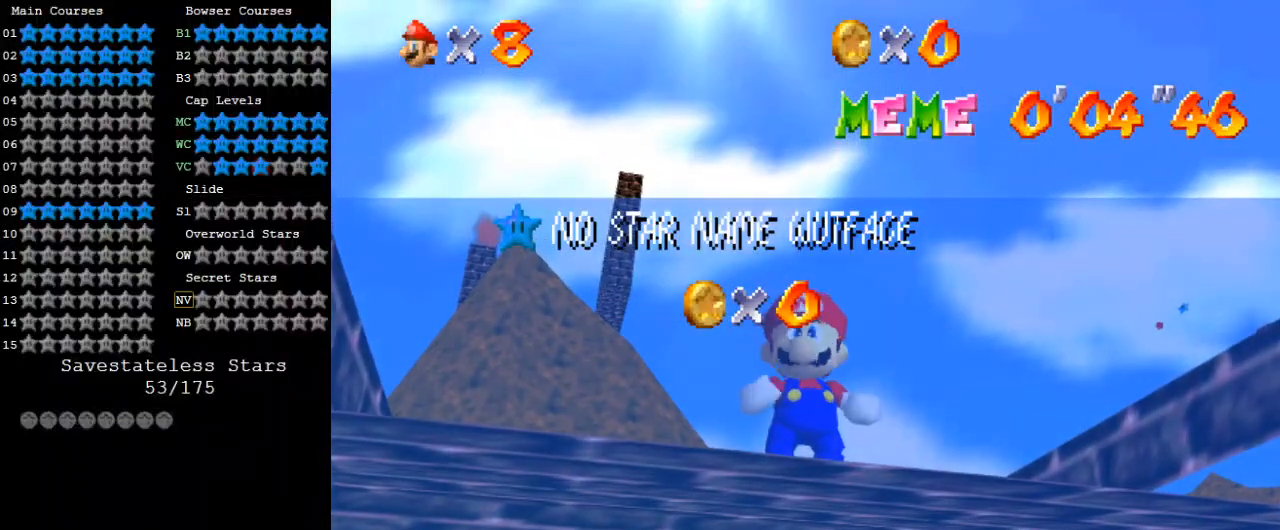
{"keys": ["return"], "events": [[500, "return", "down"]]}
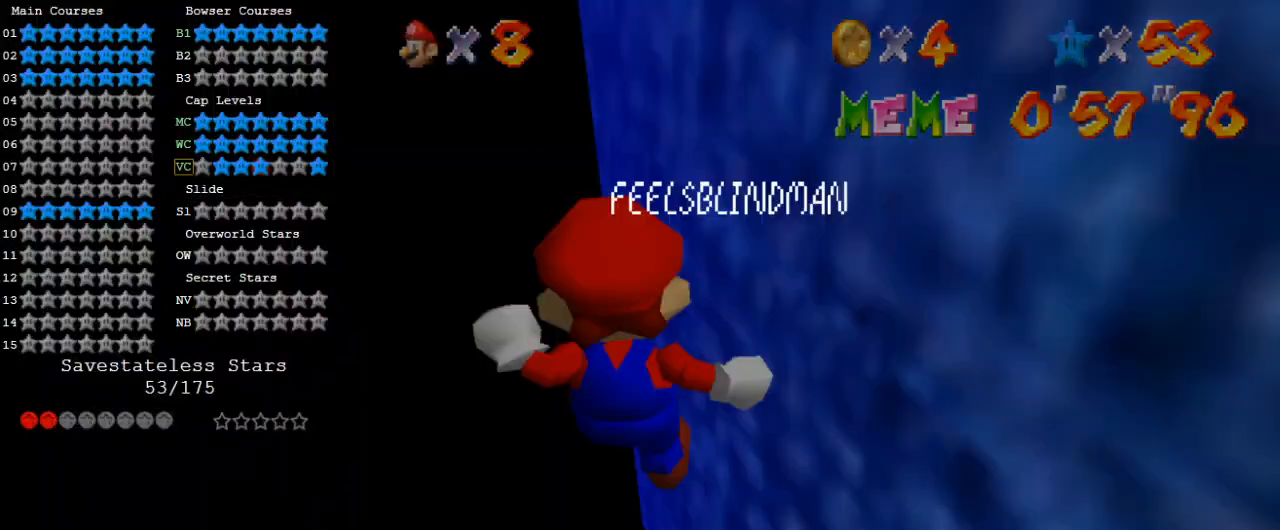
{"keys": [], "events": [[67, "return", "up"]]}
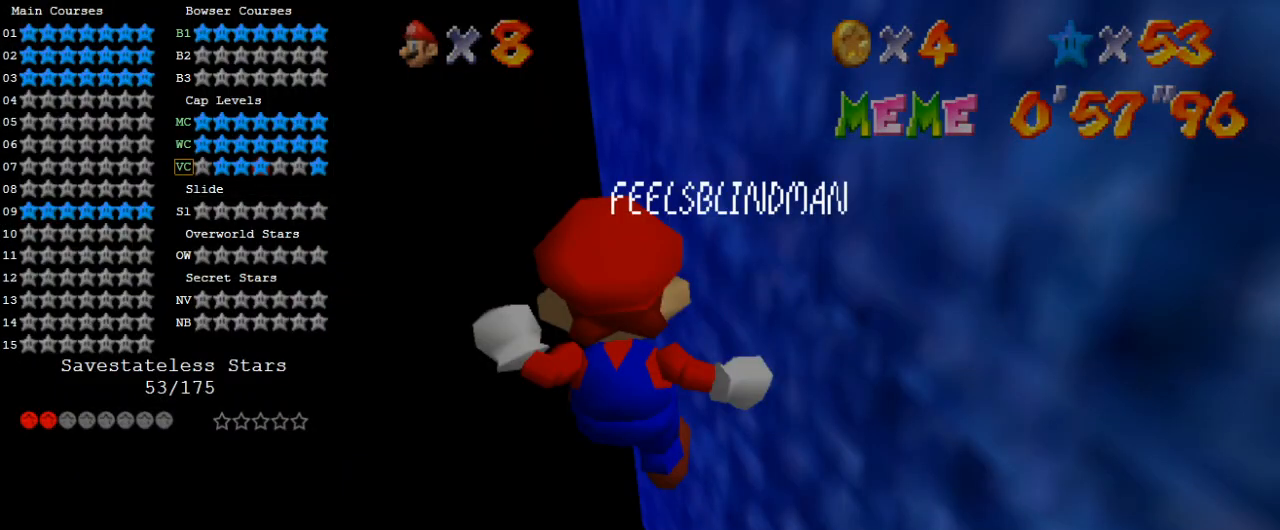
{"keys": [], "events": []}
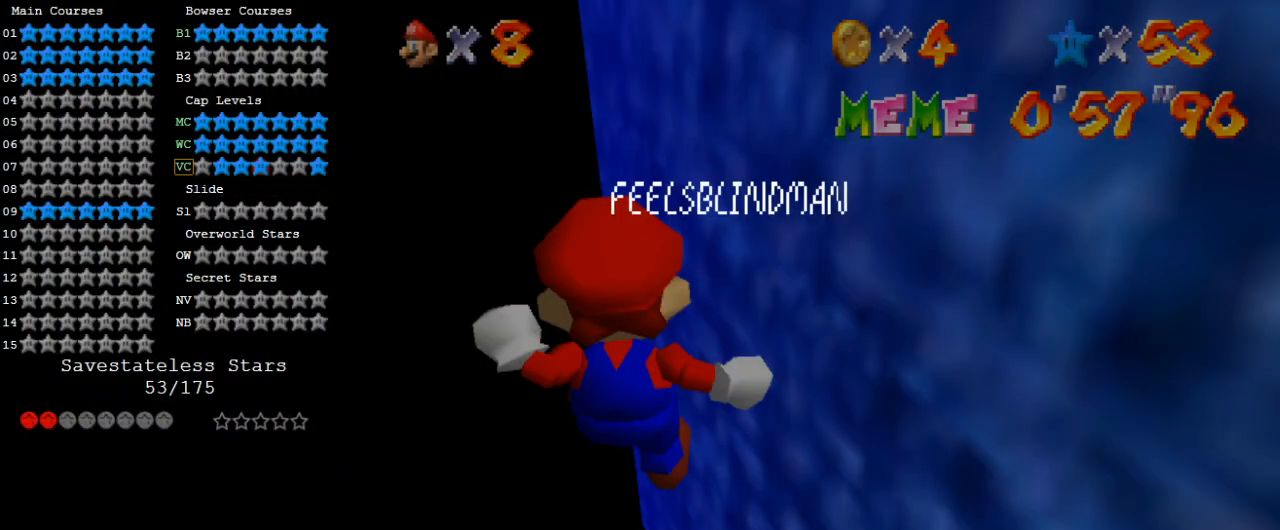
{"keys": [], "events": []}
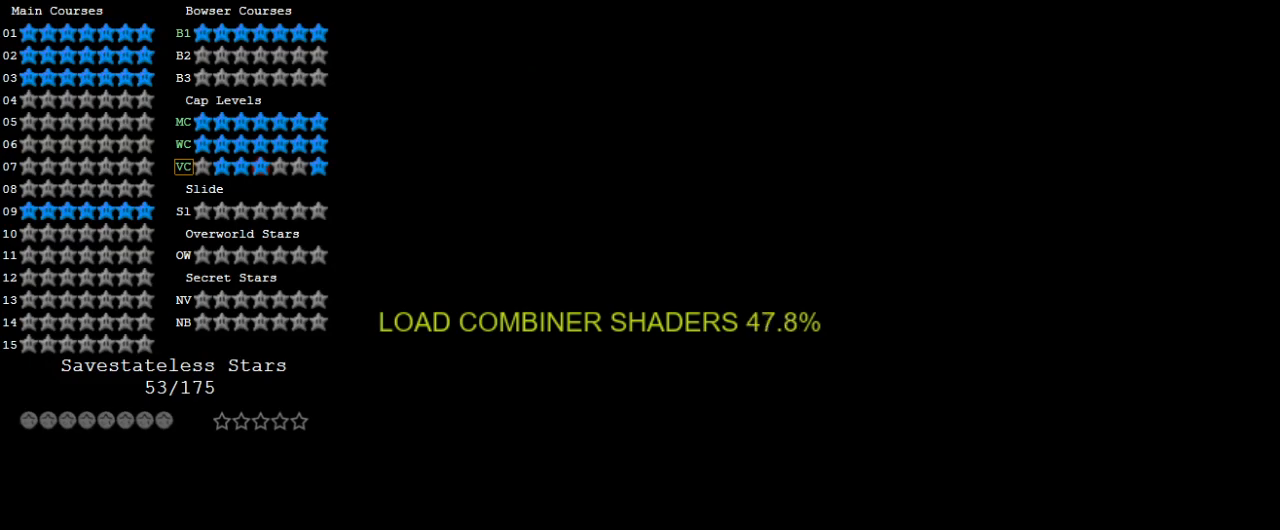
{"keys": ["c", "up"], "events": [[133, "up", "down"], [500, "c", "down"]]}
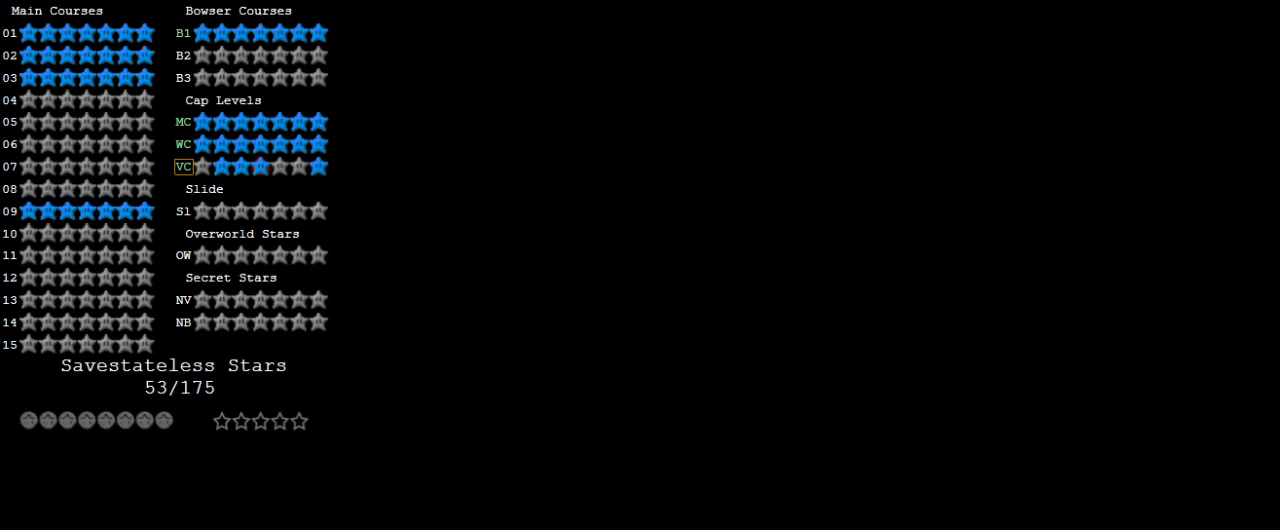
{"keys": ["up"], "events": [[67, "a", "down"], [67, "s", "down"], [200, "a", "up"], [200, "c", "up"], [200, "s", "up"]]}
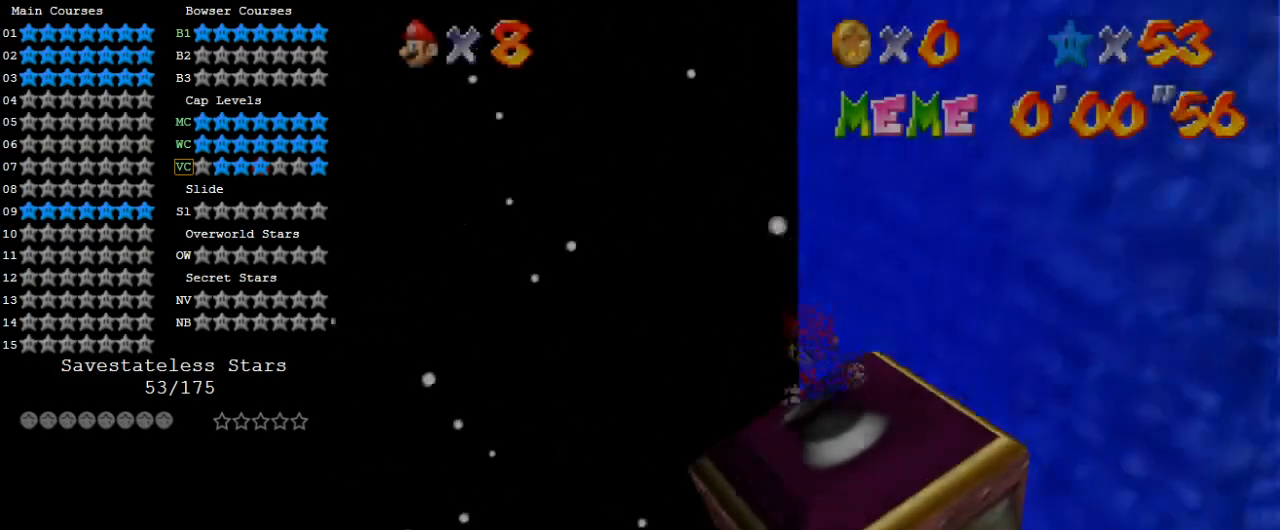
{"keys": ["up"], "events": []}
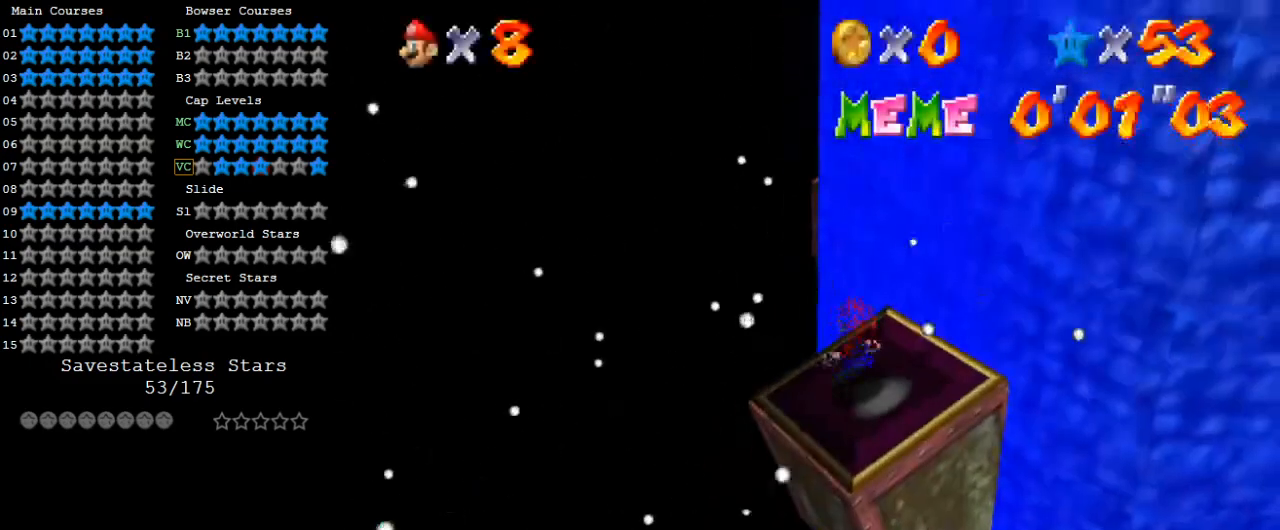
{"keys": ["shift", "up"], "events": [[400, "shift", "down"]]}
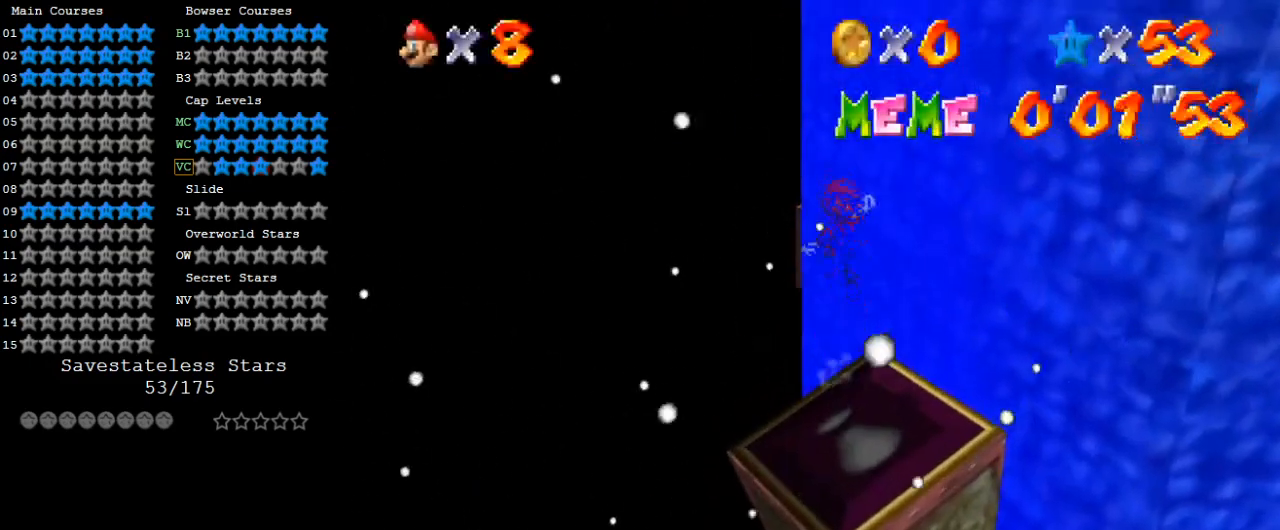
{"keys": ["a", "shift", "up"], "events": [[133, "a", "down"], [200, "a", "up"], [300, "a", "down"]]}
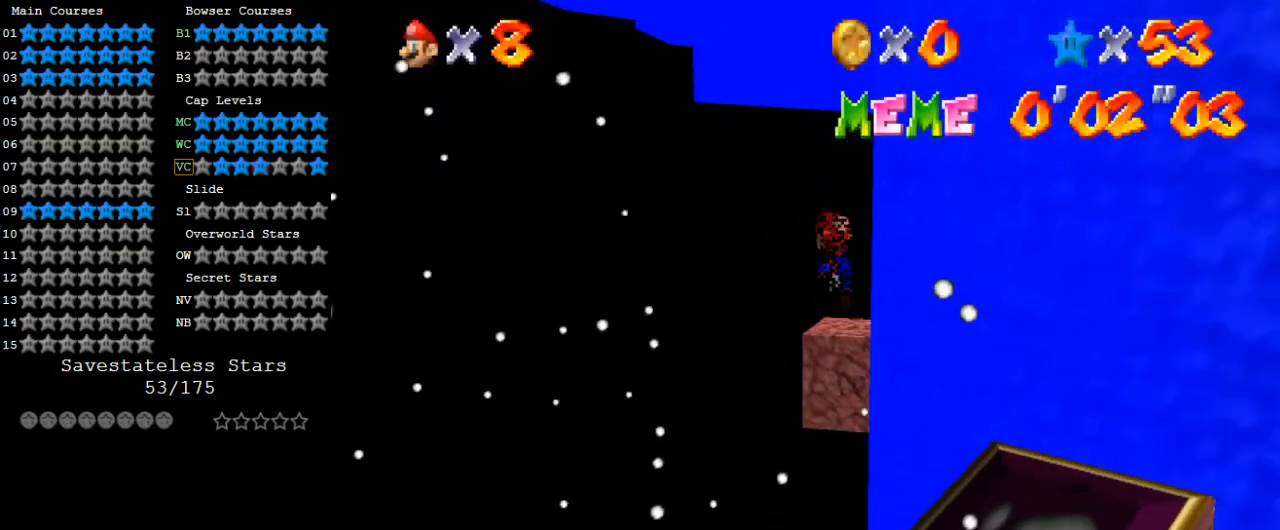
{"keys": ["up"], "events": [[100, "a", "up"], [167, "shift", "up"], [267, "shift", "down"], [500, "shift", "up"]]}
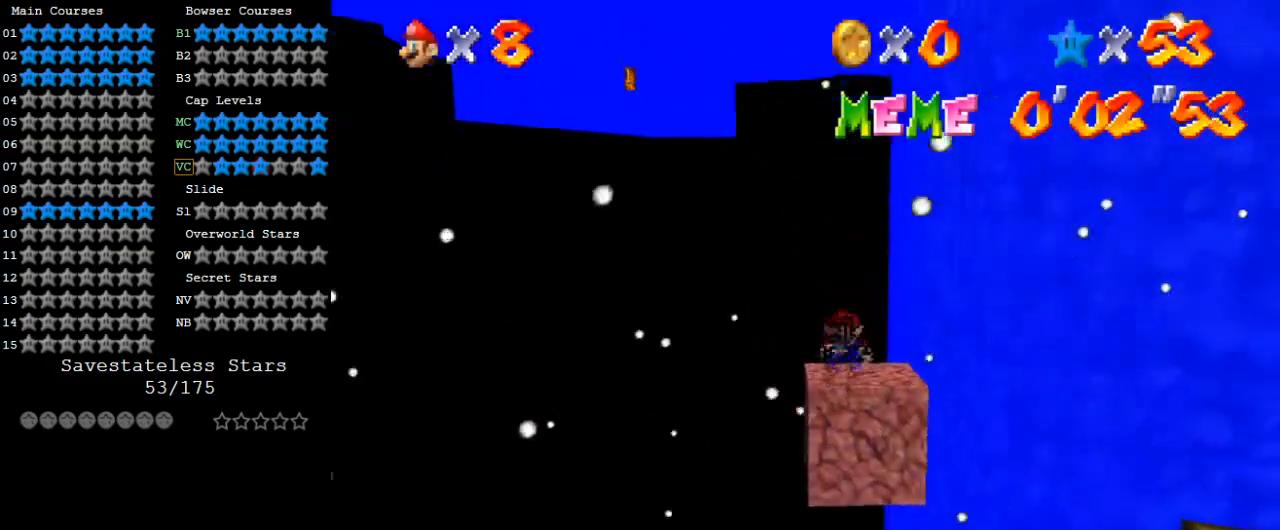
{"keys": ["up"], "events": [[267, "a", "down"], [333, "left", "down"], [433, "left", "up"], [467, "a", "up"]]}
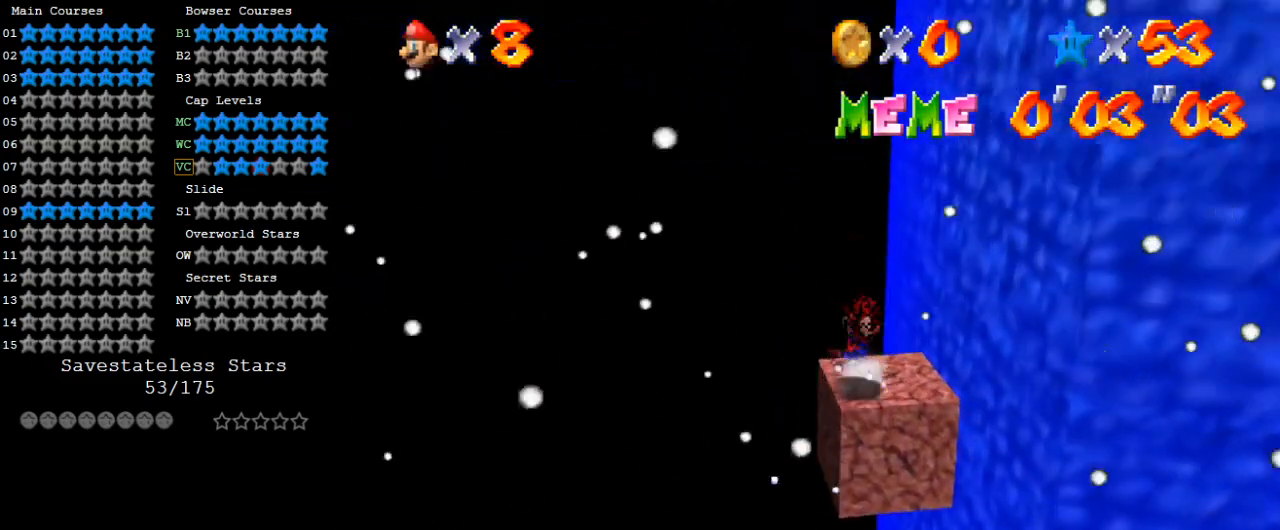
{"keys": ["a", "left", "shift", "up"], "events": [[200, "shift", "down"], [400, "a", "down"], [433, "left", "down"]]}
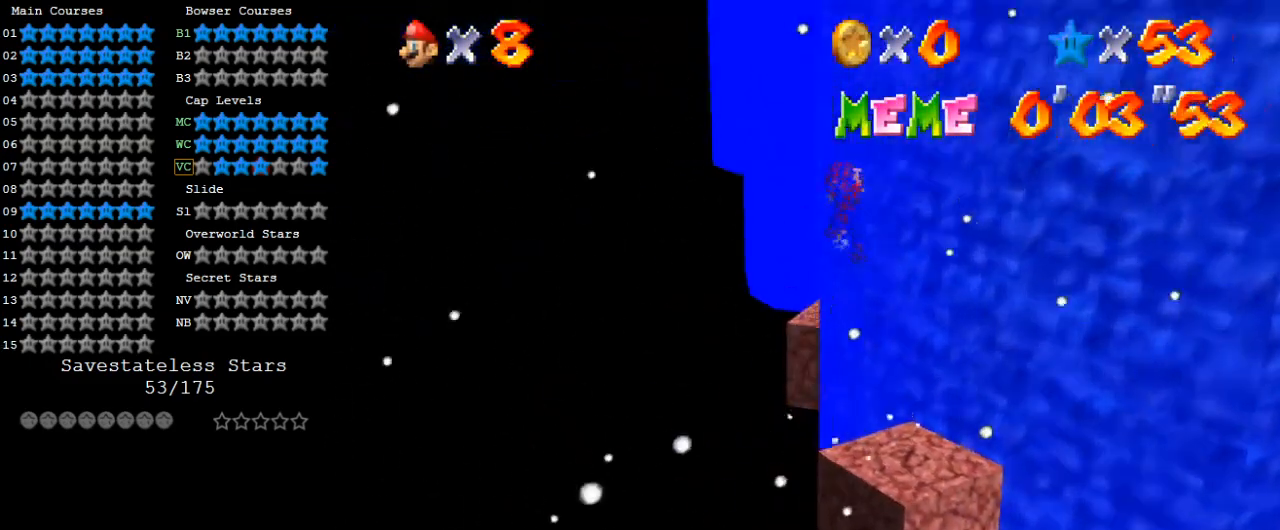
{"keys": ["shift", "up"], "events": [[33, "a", "up"], [67, "left", "up"], [167, "a", "down"], [267, "a", "up"], [333, "a", "down"], [333, "right", "down"], [500, "a", "up"], [500, "right", "up"]]}
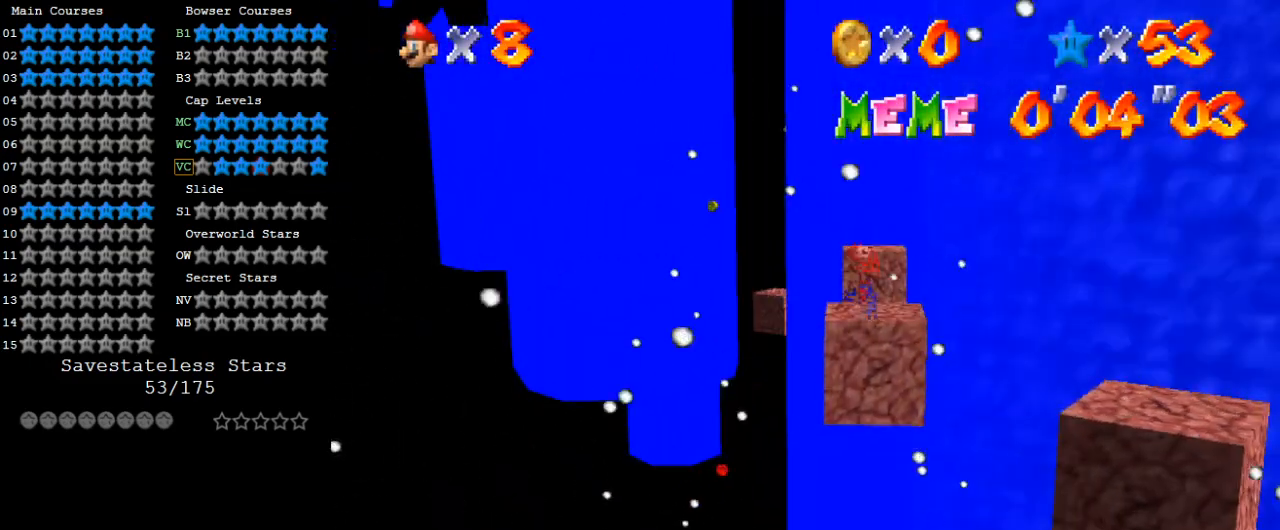
{"keys": [], "events": [[33, "shift", "up"], [133, "up", "up"], [167, "shift", "down"], [300, "shift", "up"]]}
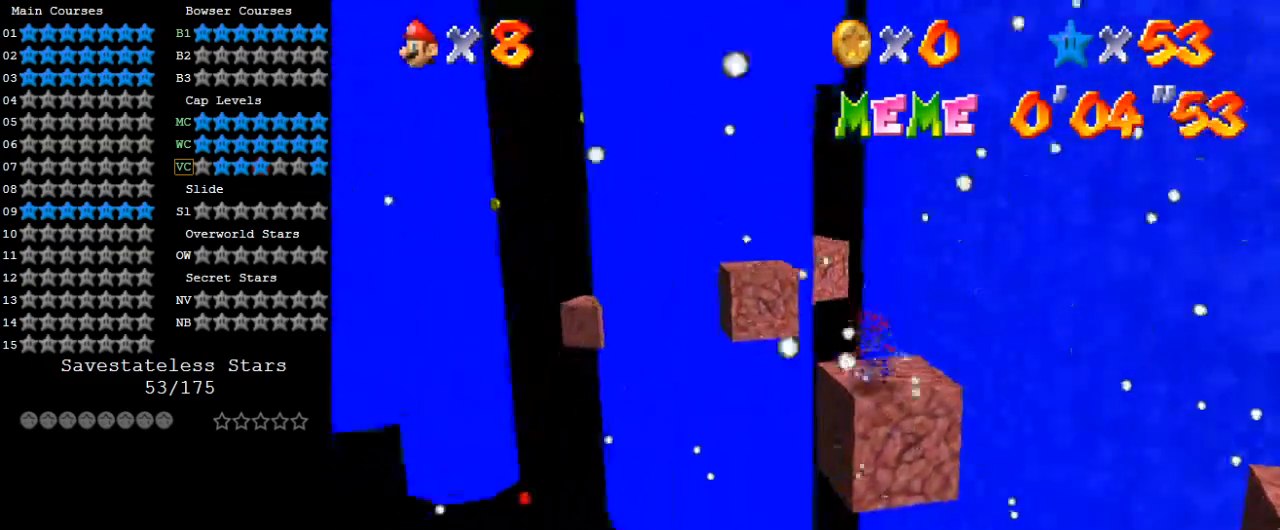
{"keys": ["up"], "events": [[333, "right", "down"], [367, "up", "down"], [500, "right", "up"]]}
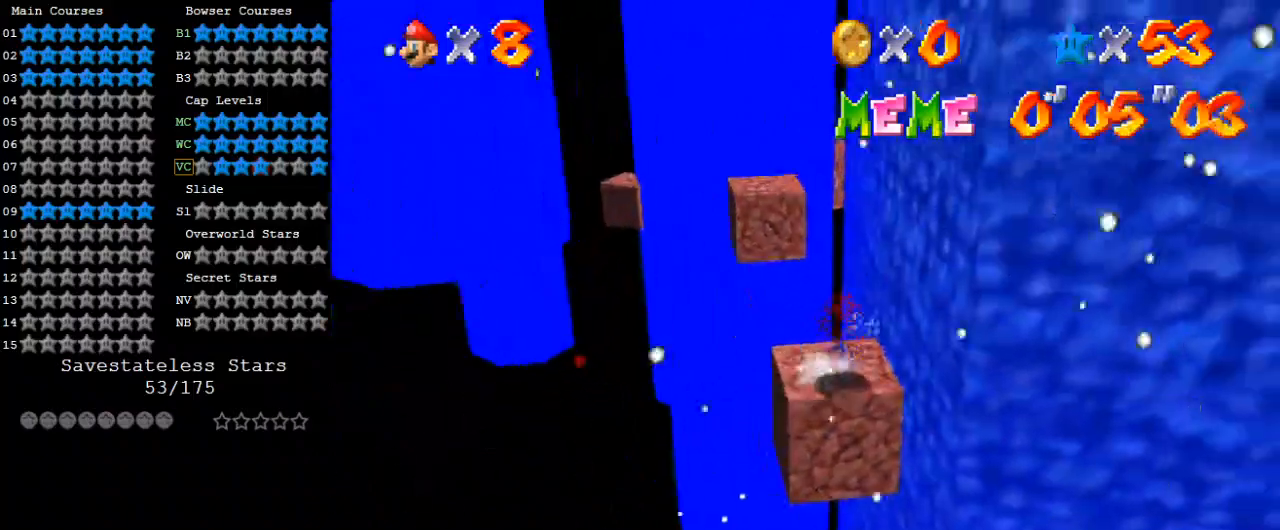
{"keys": ["shift", "up", "y"], "events": [[233, "y", "down"], [300, "shift", "down"]]}
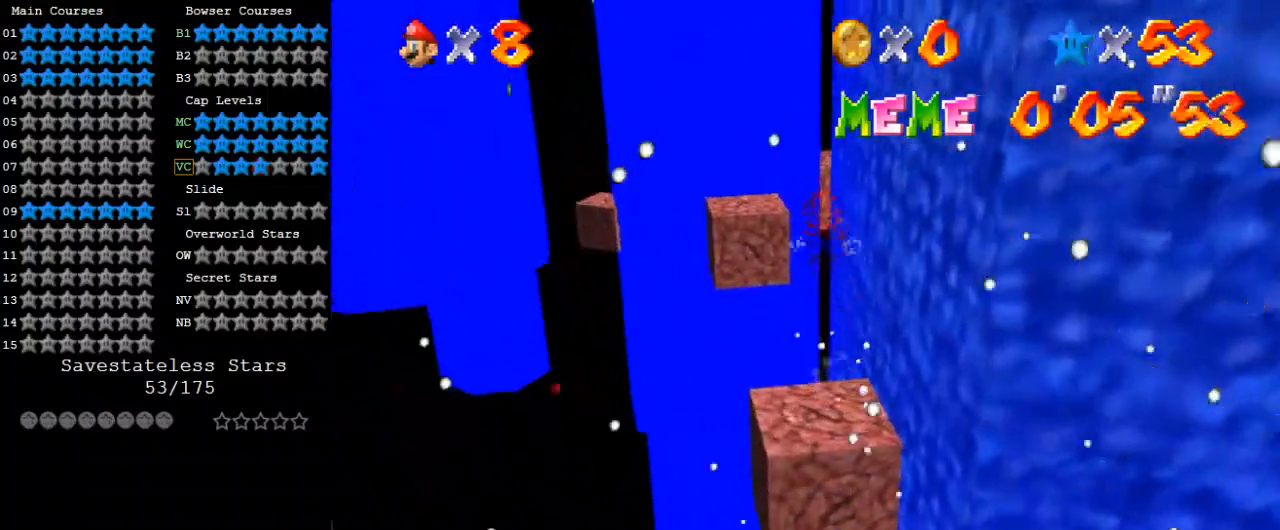
{"keys": ["up"], "events": [[167, "shift", "up"], [200, "y", "up"], [300, "w", "down"], [433, "w", "up"]]}
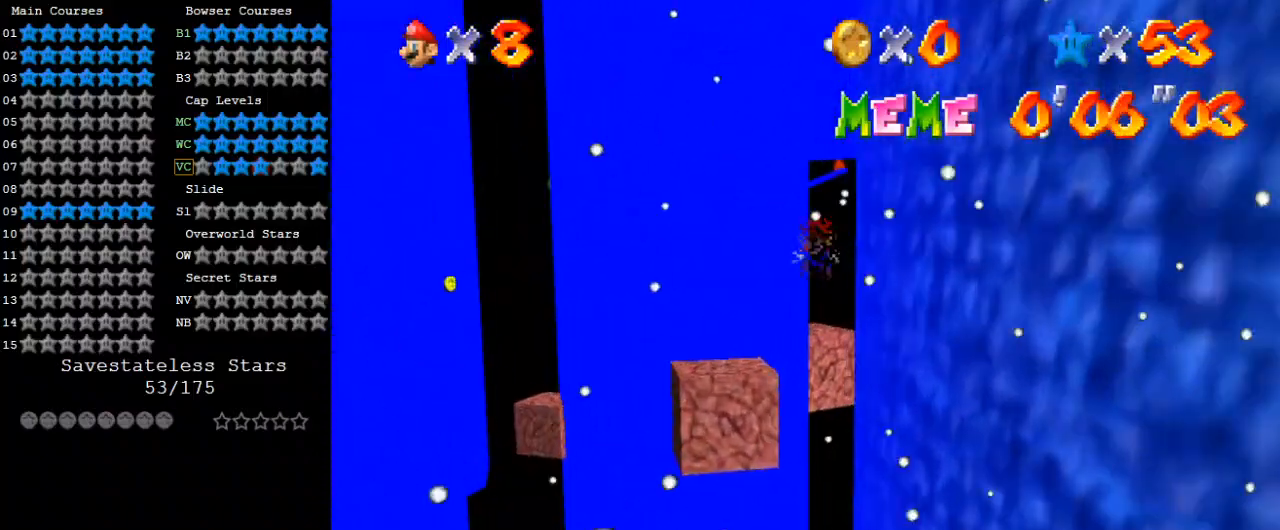
{"keys": ["left", "up"], "events": [[433, "left", "down"]]}
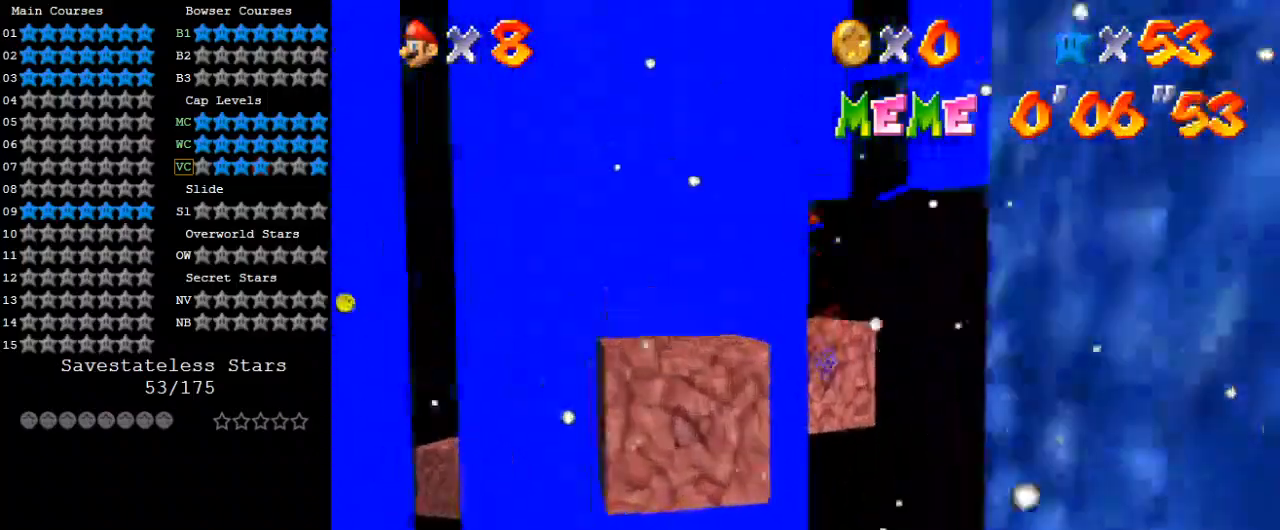
{"keys": [], "events": [[33, "shift", "down"], [133, "left", "up"], [167, "d", "down"], [267, "shift", "up"], [367, "d", "up"], [400, "up", "up"], [433, "d", "down"], [500, "d", "up"]]}
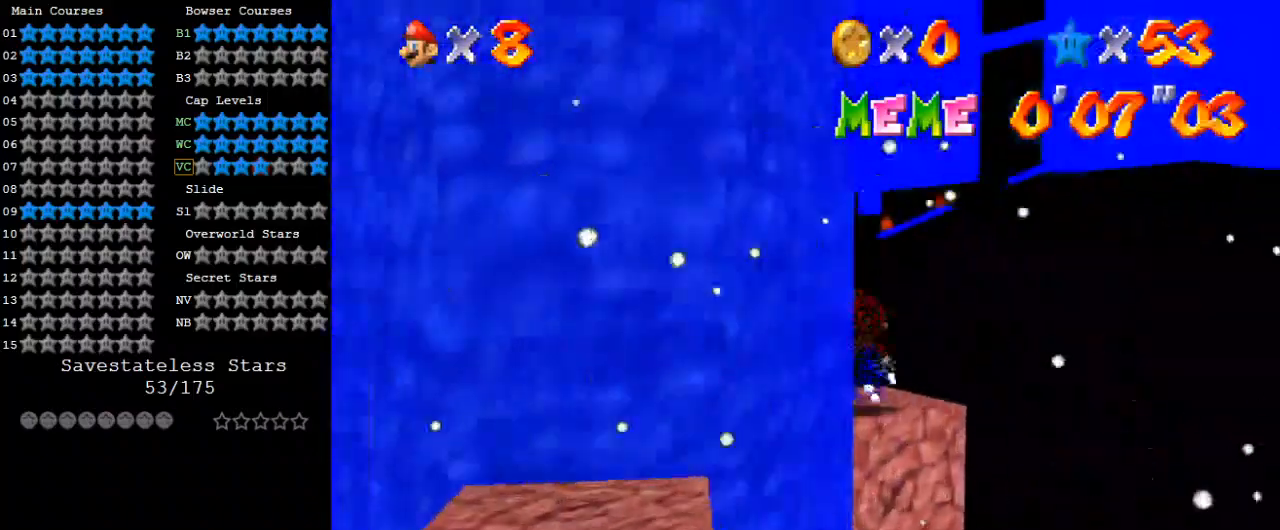
{"keys": [], "events": [[133, "d", "down"], [267, "d", "up"], [333, "s", "down"], [400, "s", "up"]]}
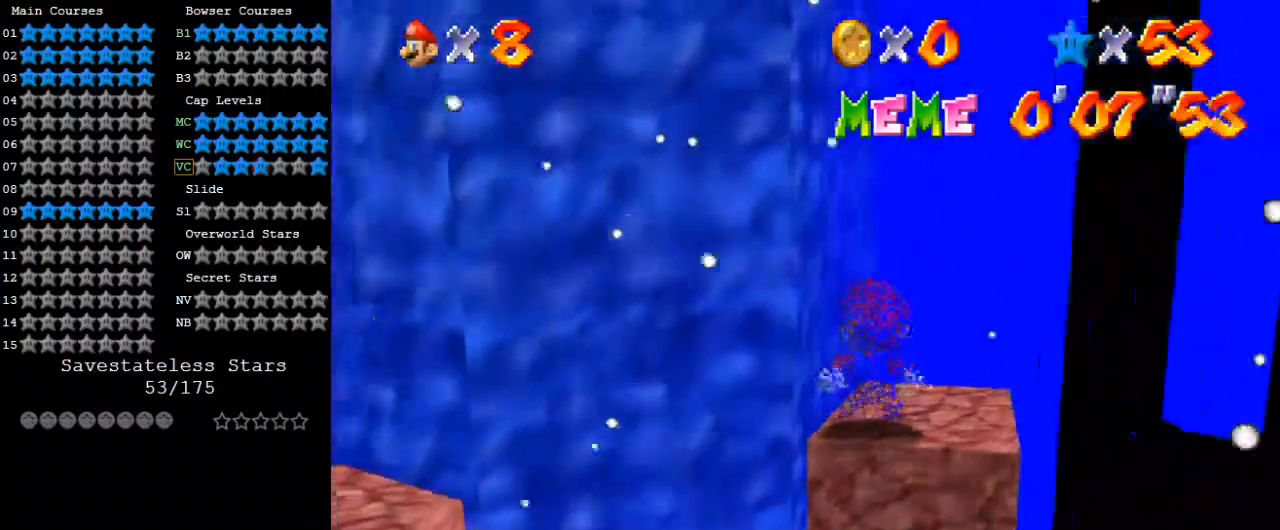
{"keys": ["right", "up"], "events": [[333, "right", "down"], [467, "up", "down"]]}